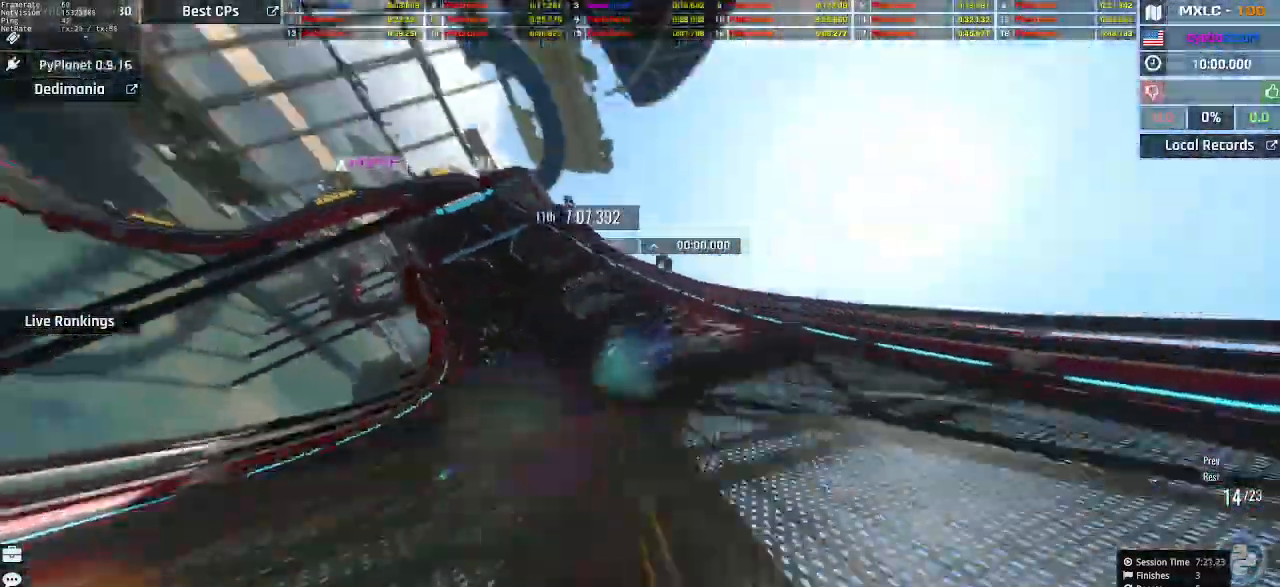
Gameplay with keyboard; each line is a JSON object with the keys held at the frame after it. "events" lists presses ("down") and releases ("up") of "down", "left", "right" and "up" between this image and that frame as [ms after this image, input, new state], when the widget could be followed in between. No other keys are recorded. Mouse input is not recorded.
{"keys": ["up"], "events": [[67, "left", "down"], [167, "left", "up"], [300, "left", "down"], [367, "left", "up"], [433, "right", "down"], [500, "right", "up"]]}
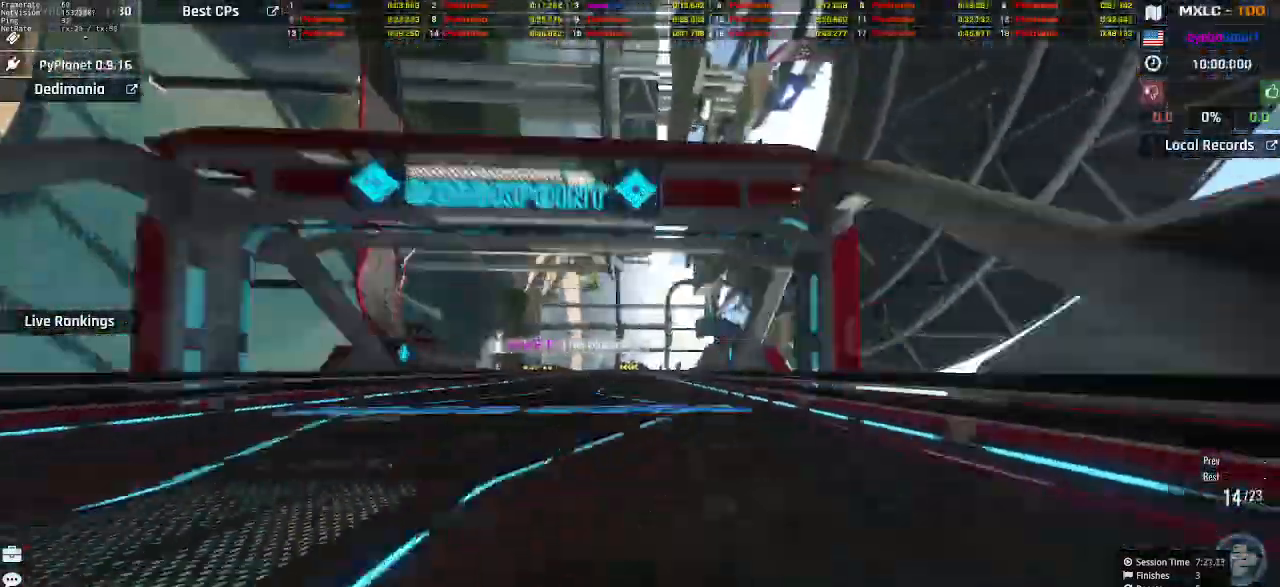
{"keys": ["up"], "events": [[100, "left", "down"], [167, "left", "up"], [233, "left", "down"], [300, "left", "up"]]}
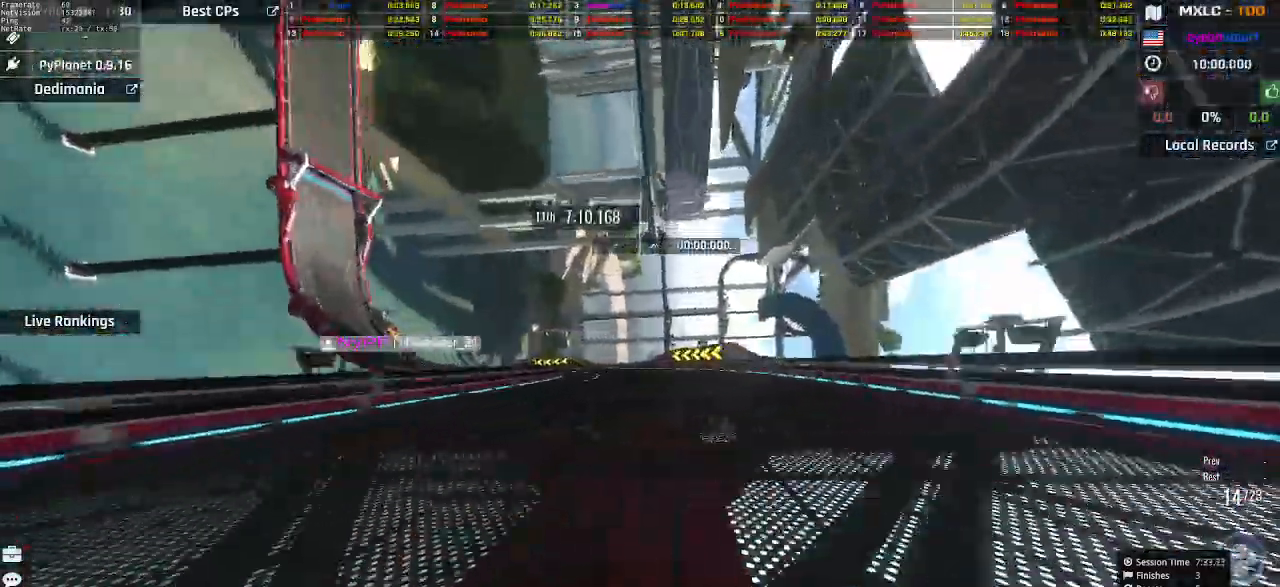
{"keys": ["up"], "events": [[67, "left", "down"], [467, "left", "up"]]}
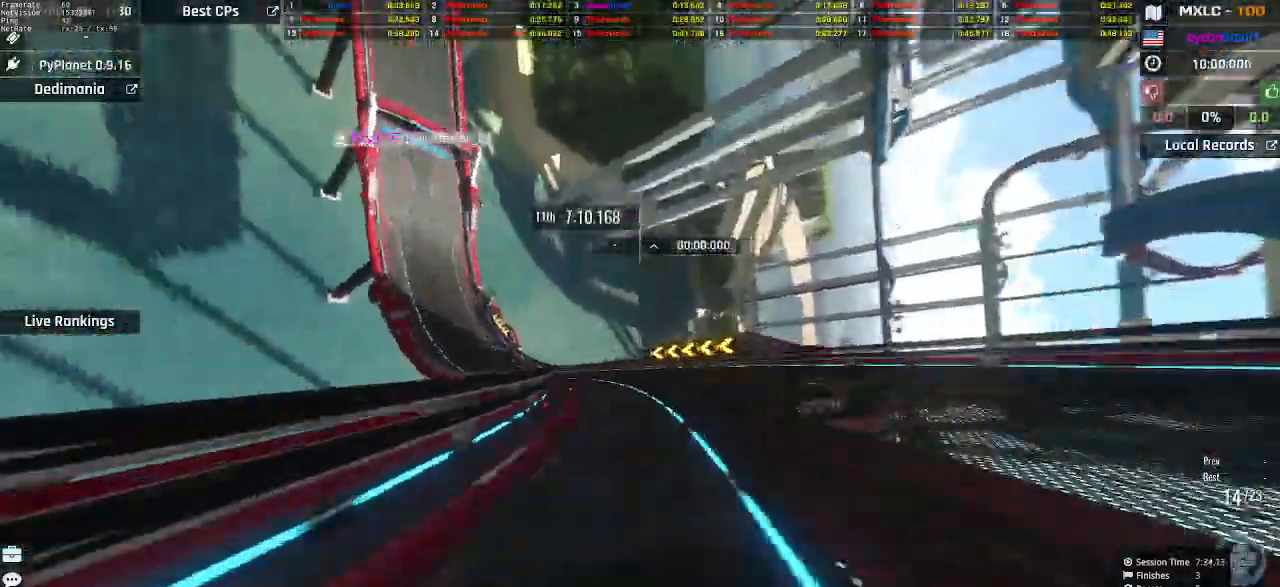
{"keys": ["left", "up"], "events": [[200, "left", "down"]]}
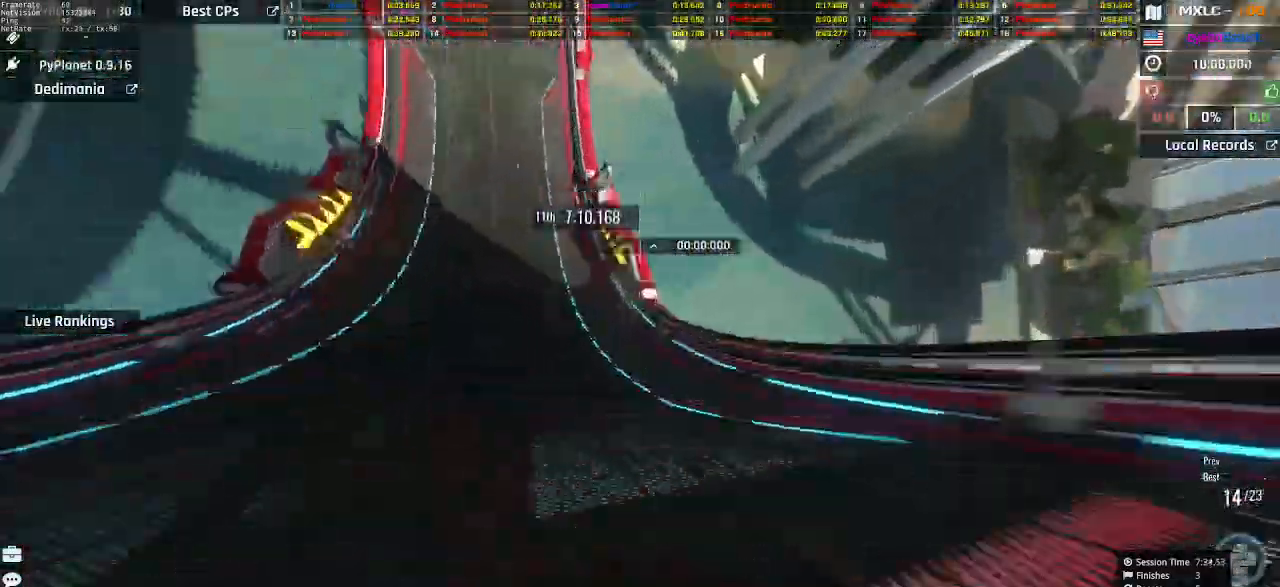
{"keys": ["right", "up"], "events": [[200, "left", "up"], [233, "right", "down"], [333, "right", "up"], [467, "right", "down"]]}
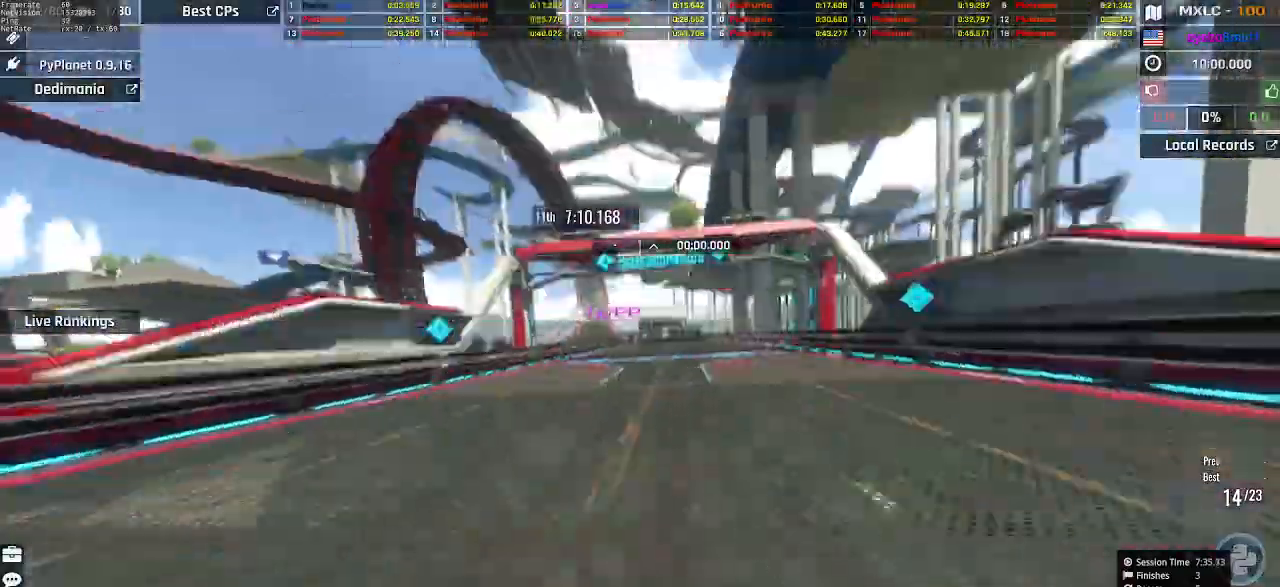
{"keys": ["up"], "events": [[67, "right", "up"]]}
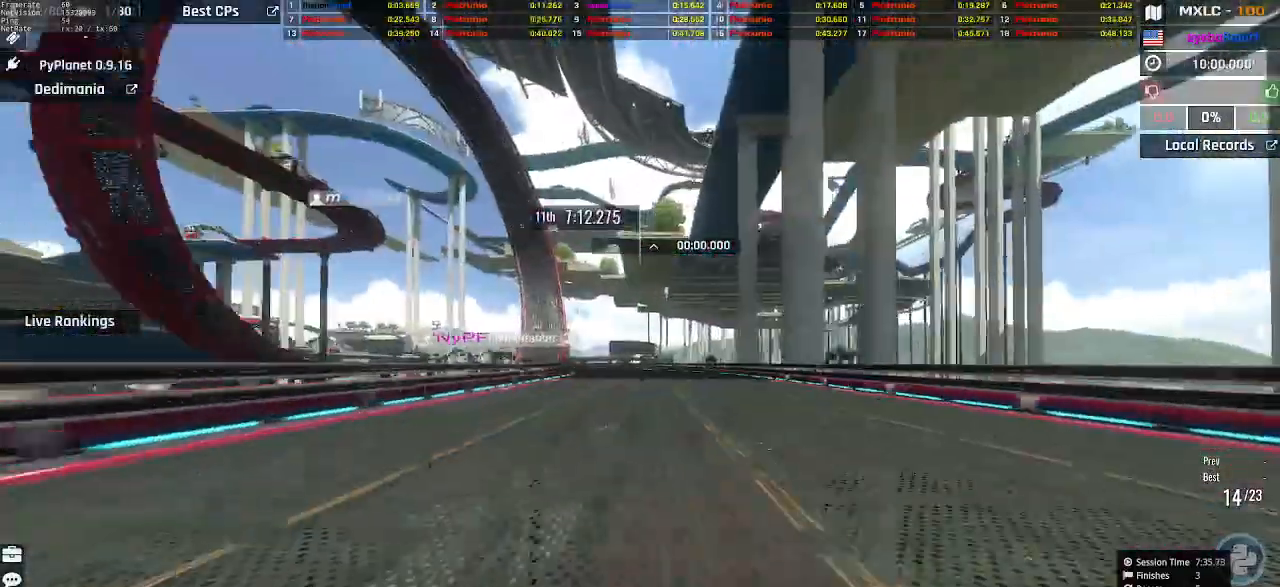
{"keys": ["left", "up"], "events": [[133, "left", "down"]]}
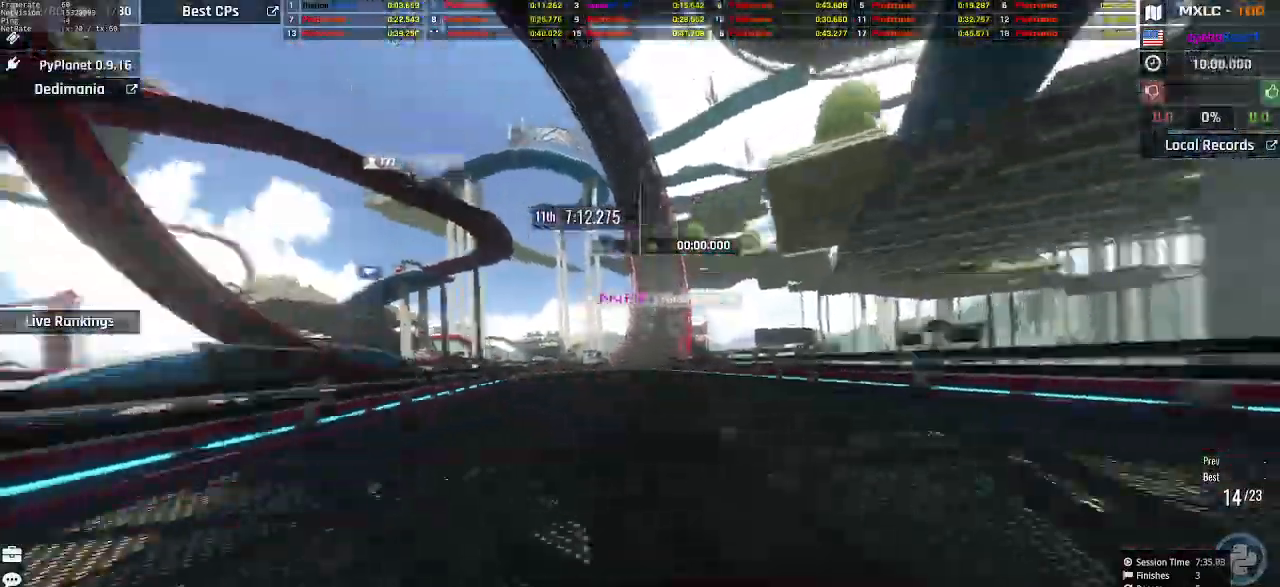
{"keys": ["right", "up"], "events": [[133, "left", "up"], [133, "right", "down"]]}
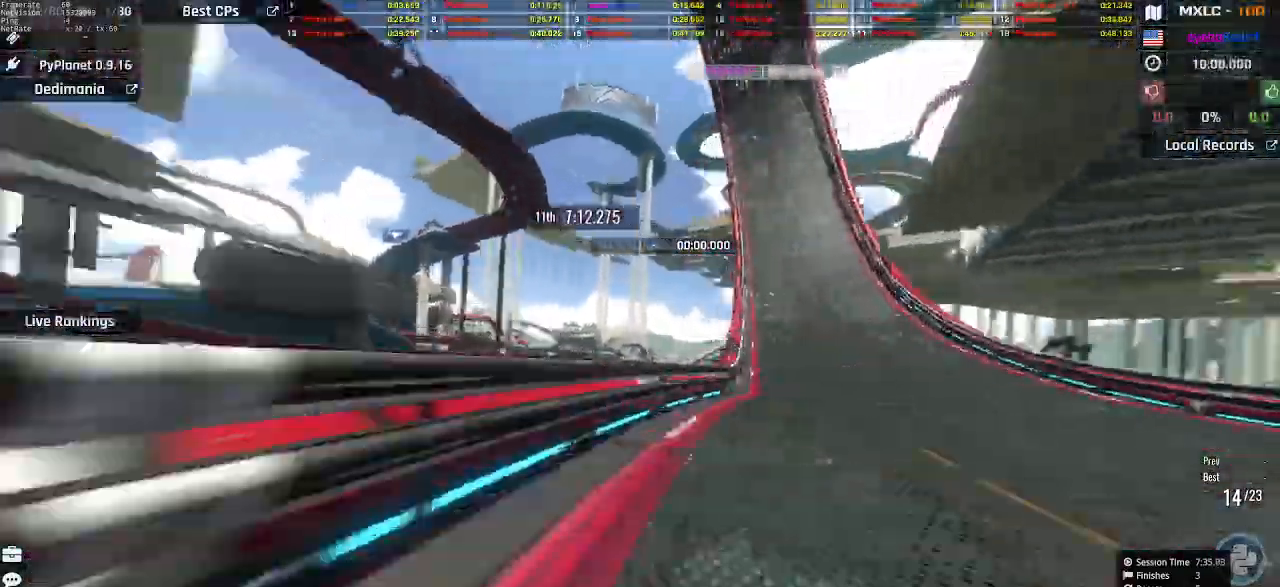
{"keys": ["up"], "events": [[100, "left", "down"], [100, "right", "up"], [367, "left", "up"]]}
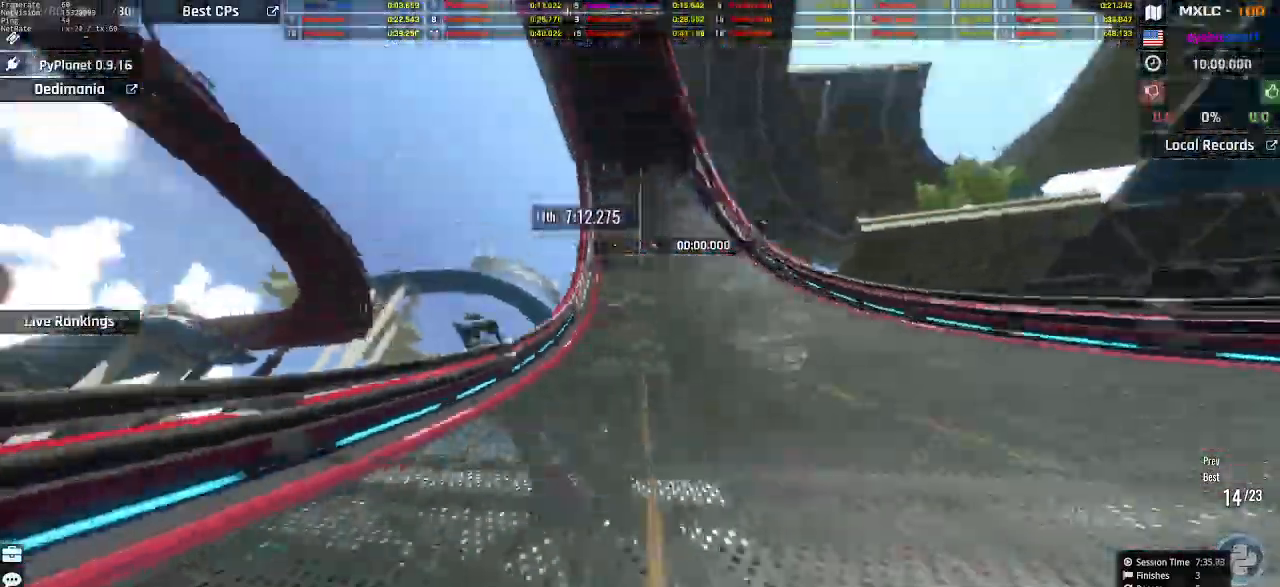
{"keys": ["up"], "events": [[100, "right", "down"], [167, "right", "up"], [333, "left", "down"], [400, "left", "up"]]}
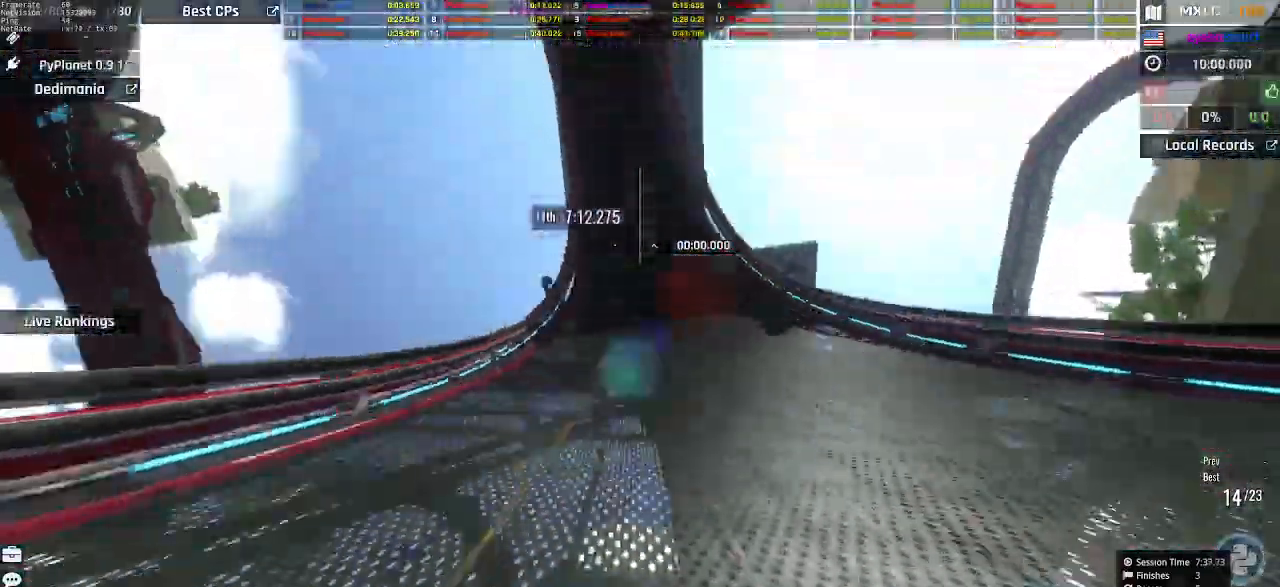
{"keys": ["up"], "events": []}
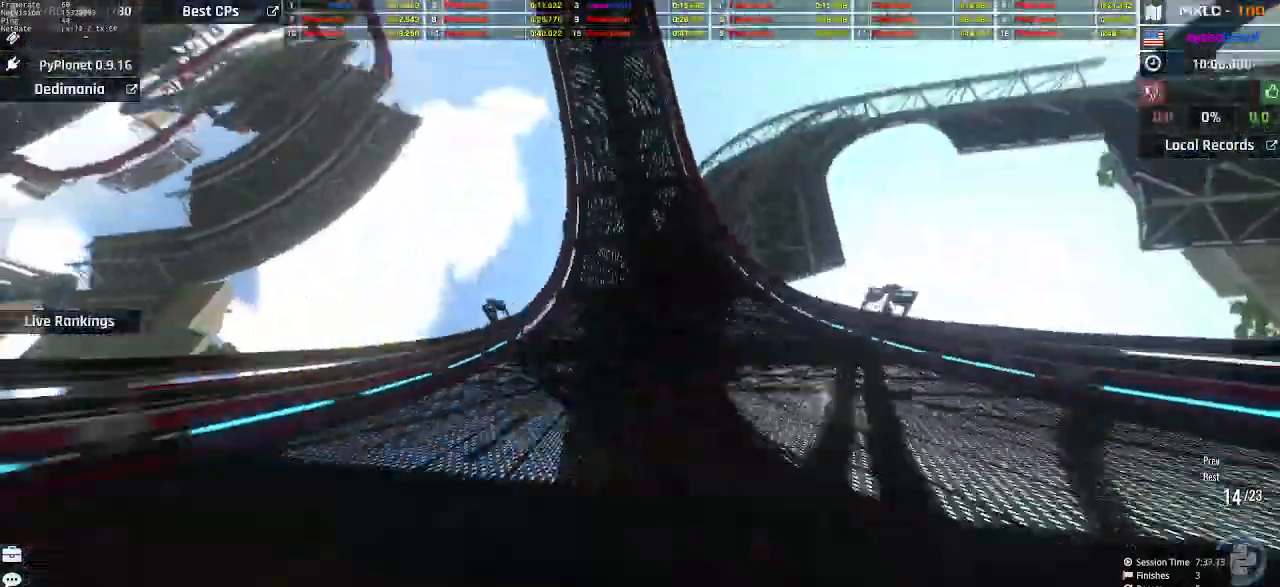
{"keys": ["up"], "events": []}
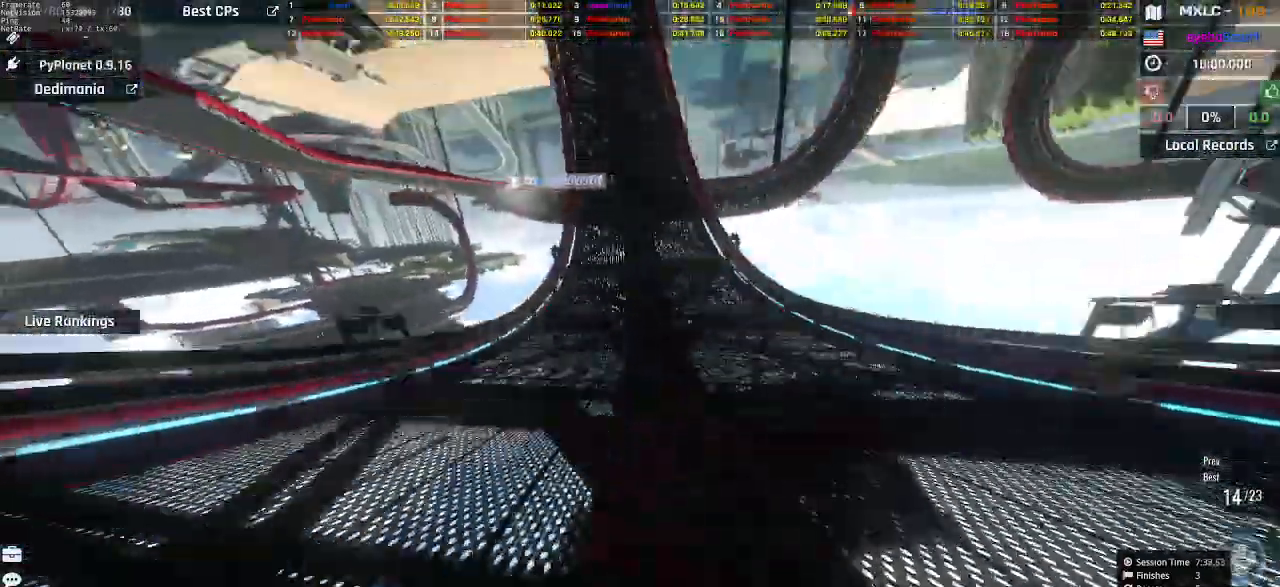
{"keys": ["up"], "events": []}
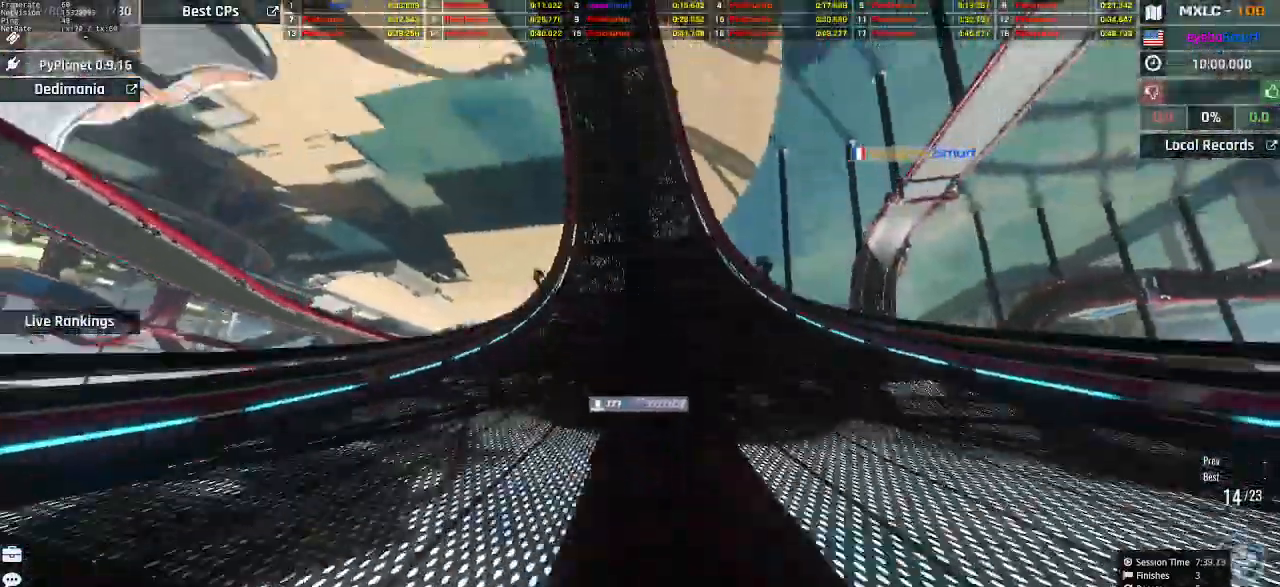
{"keys": ["up"], "events": []}
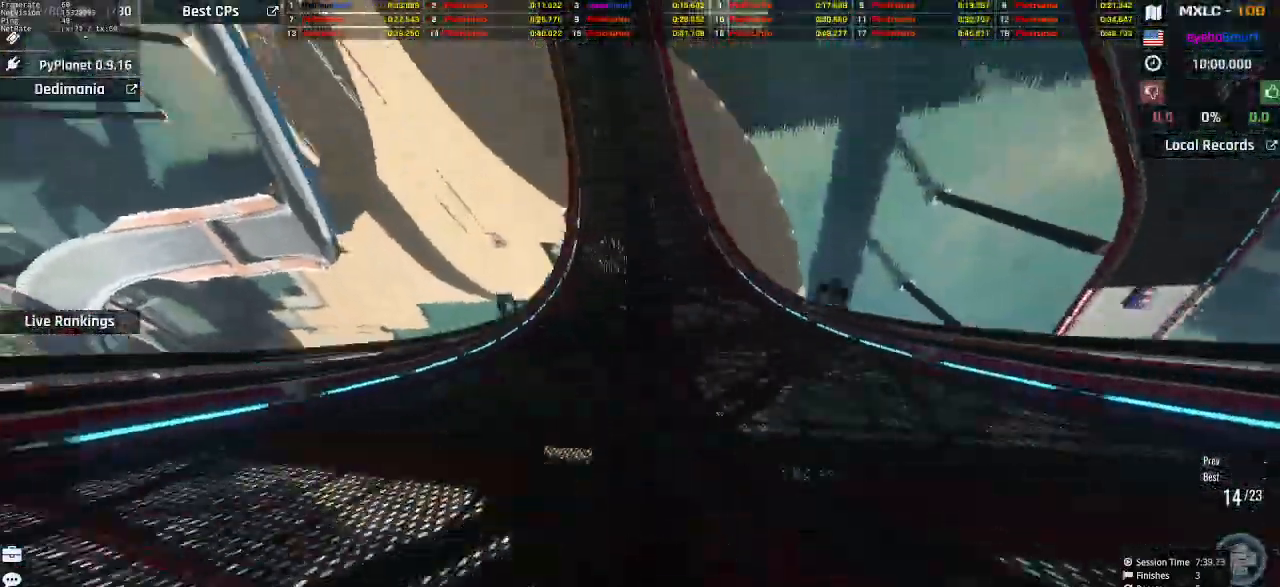
{"keys": ["up"], "events": []}
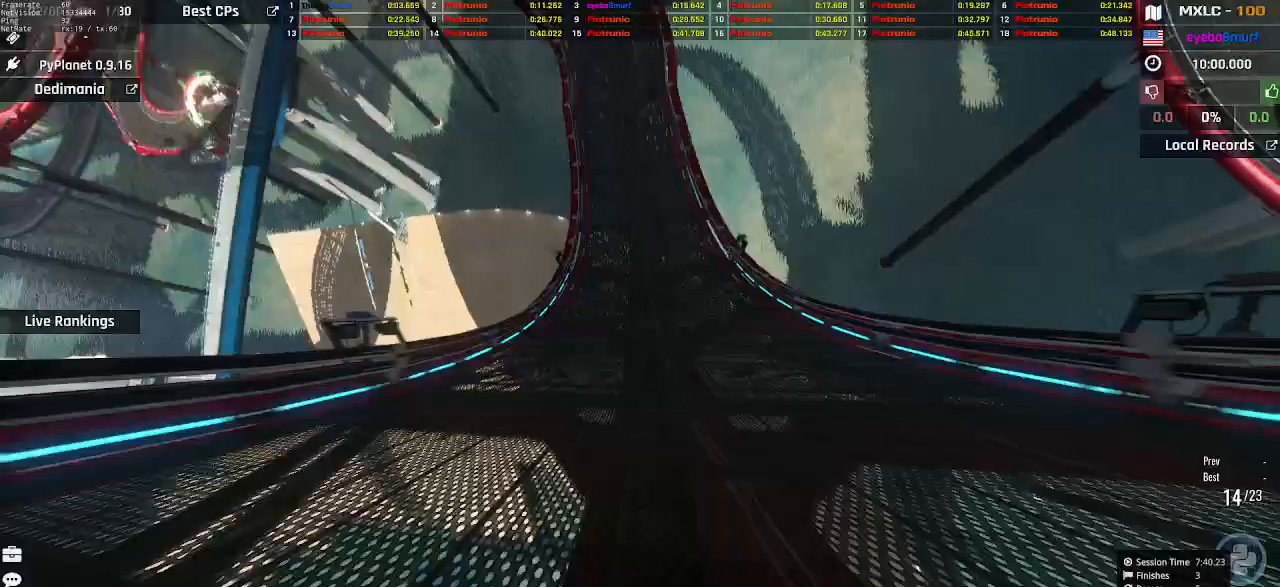
{"keys": ["up"], "events": []}
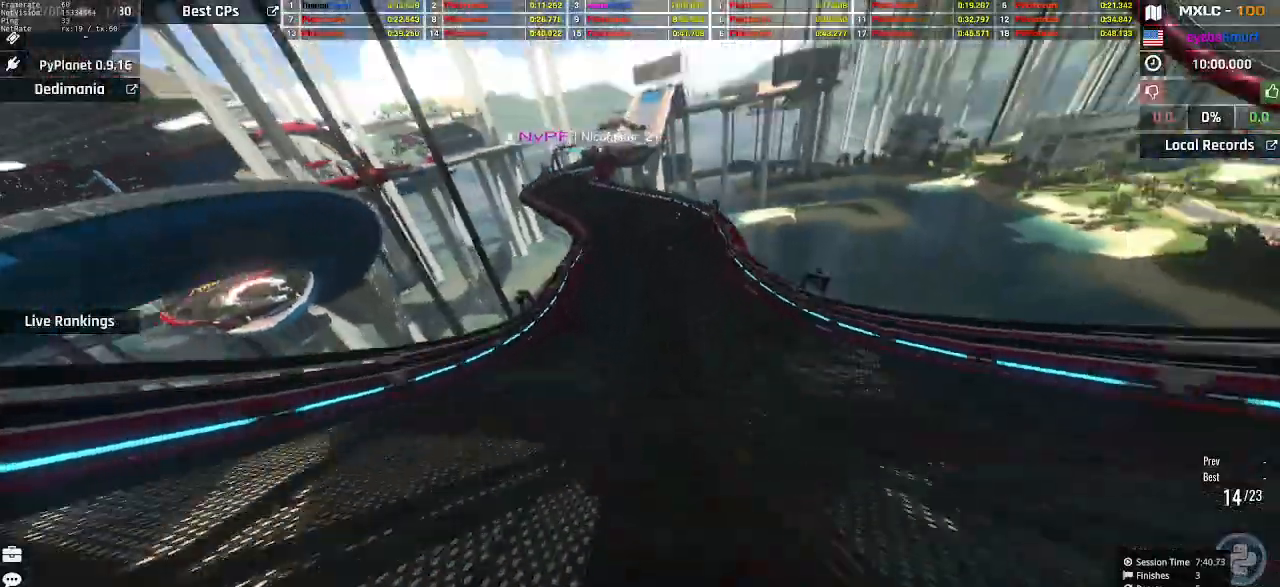
{"keys": ["up"], "events": [[100, "left", "down"], [167, "left", "up"], [400, "left", "down"], [500, "left", "up"]]}
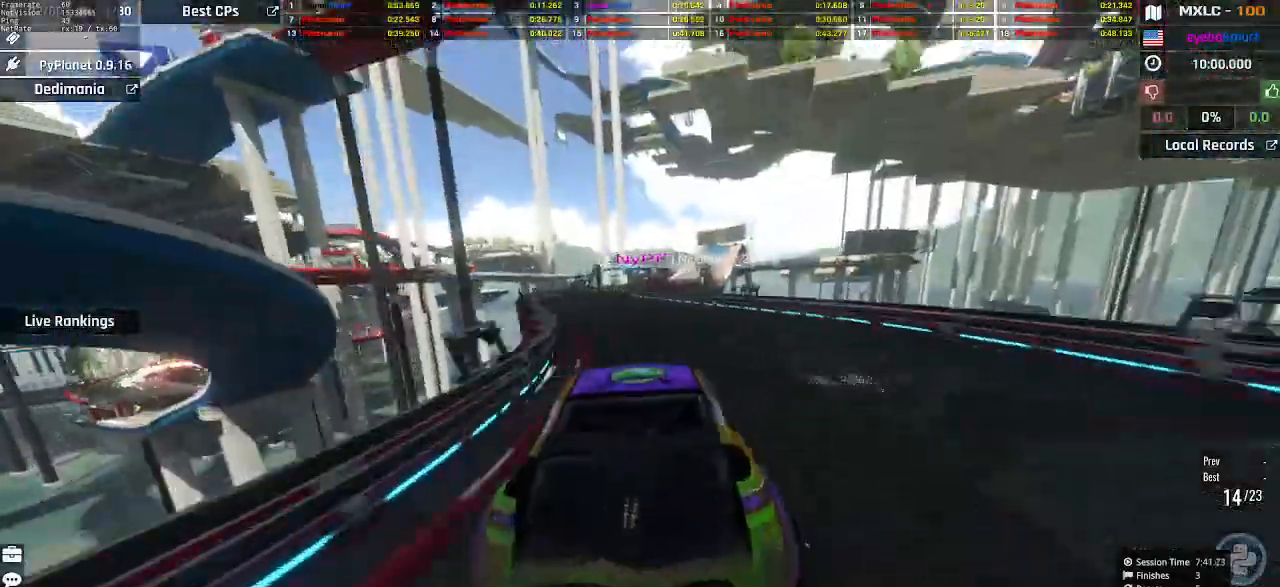
{"keys": ["up"], "events": [[100, "left", "down"], [133, "left", "up"]]}
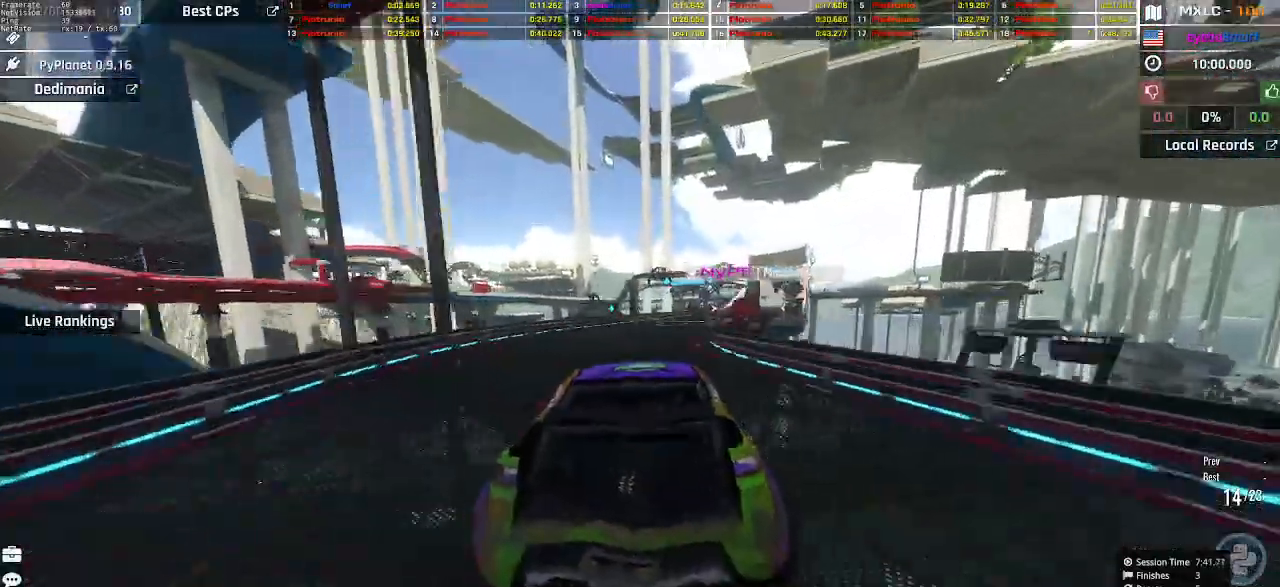
{"keys": ["left", "up"], "events": [[133, "right", "down"], [467, "right", "up"], [500, "left", "down"]]}
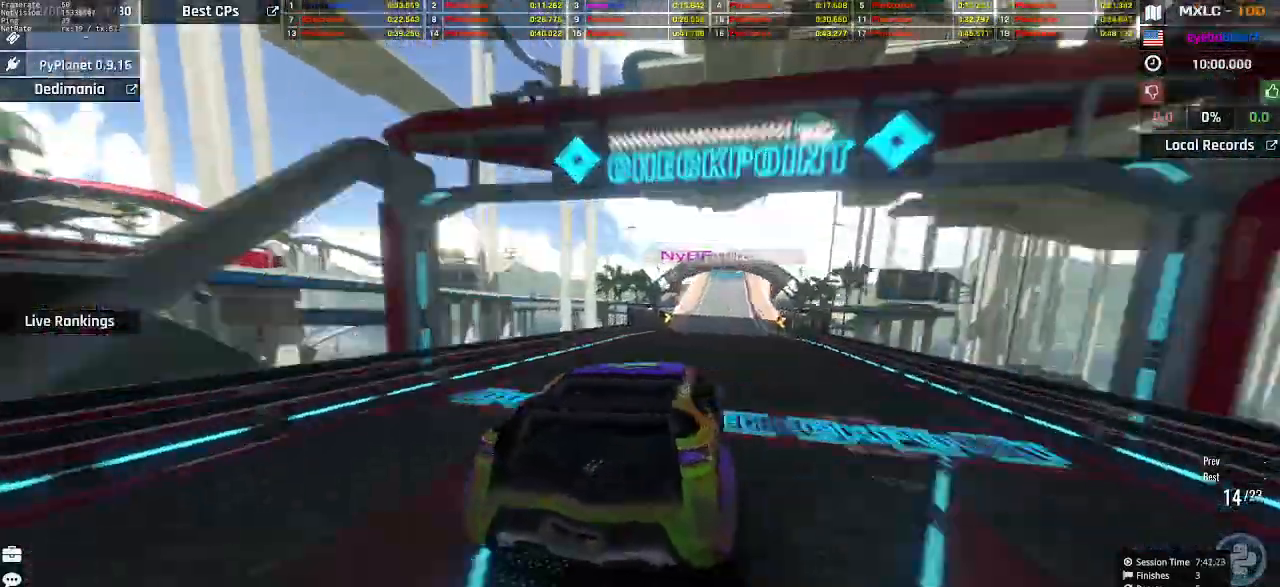
{"keys": ["up"], "events": [[100, "left", "up"]]}
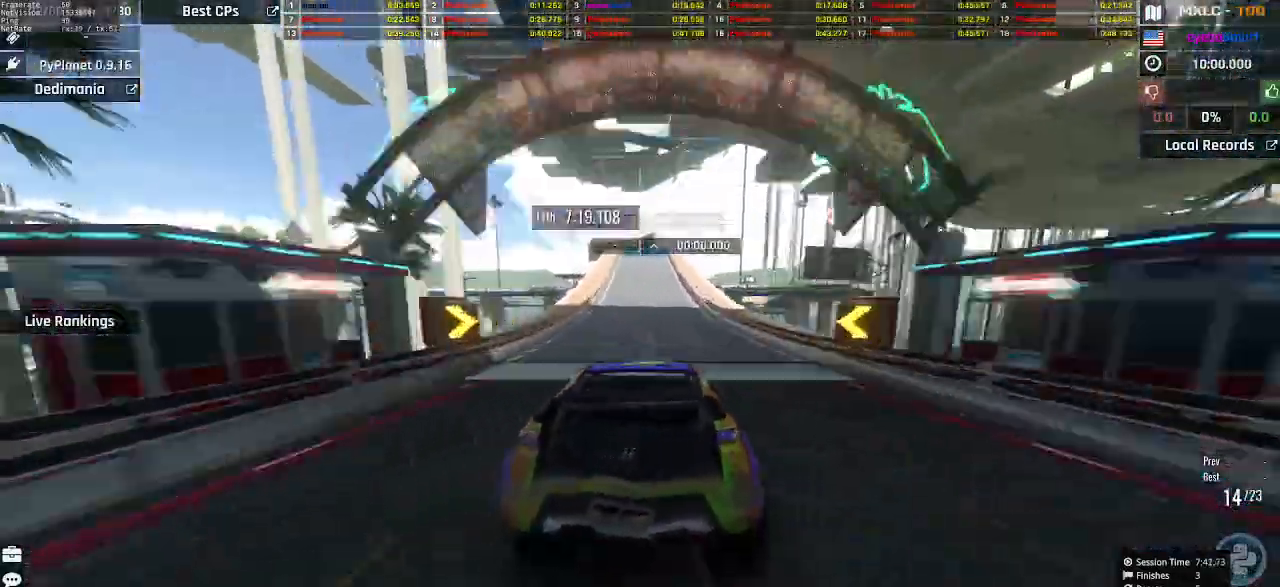
{"keys": ["up"], "events": []}
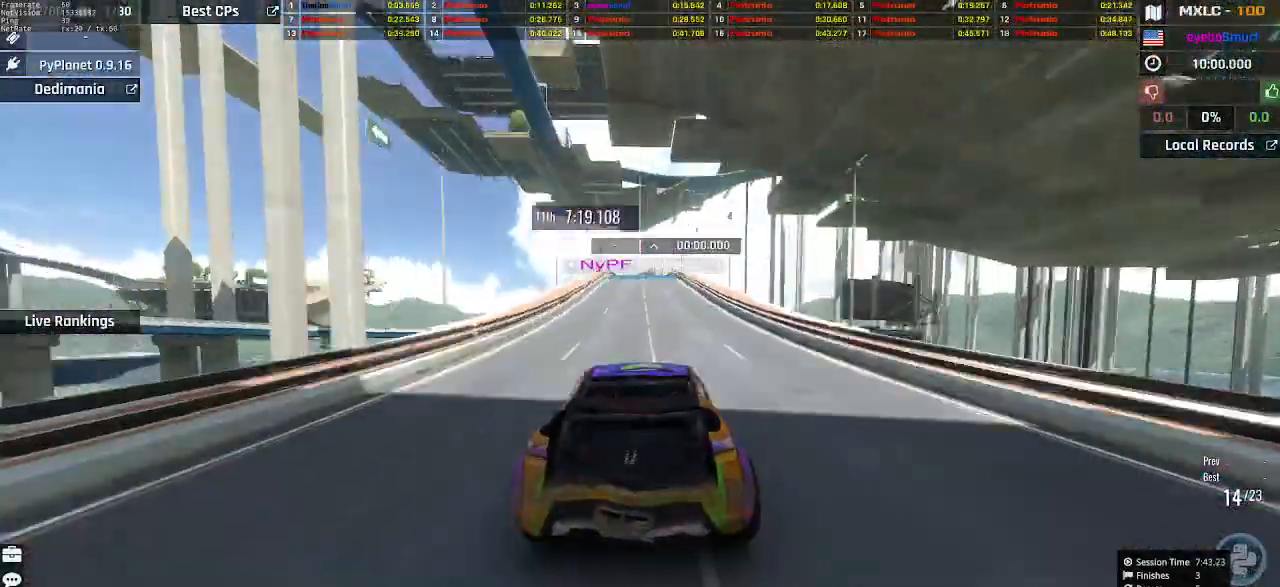
{"keys": ["up"], "events": []}
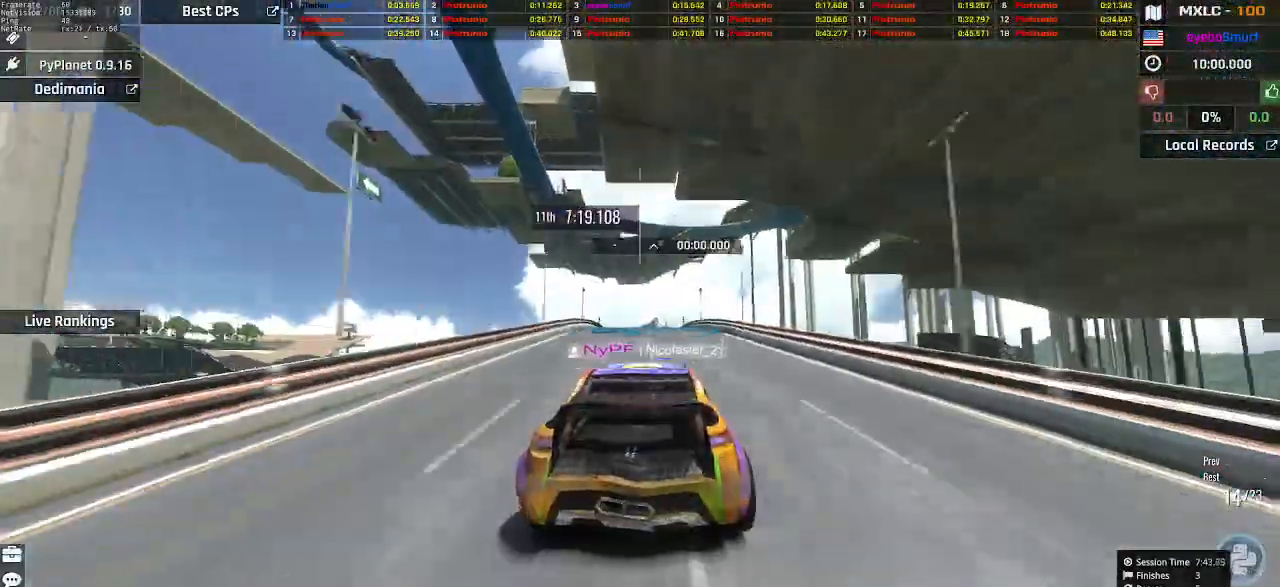
{"keys": ["up"], "events": []}
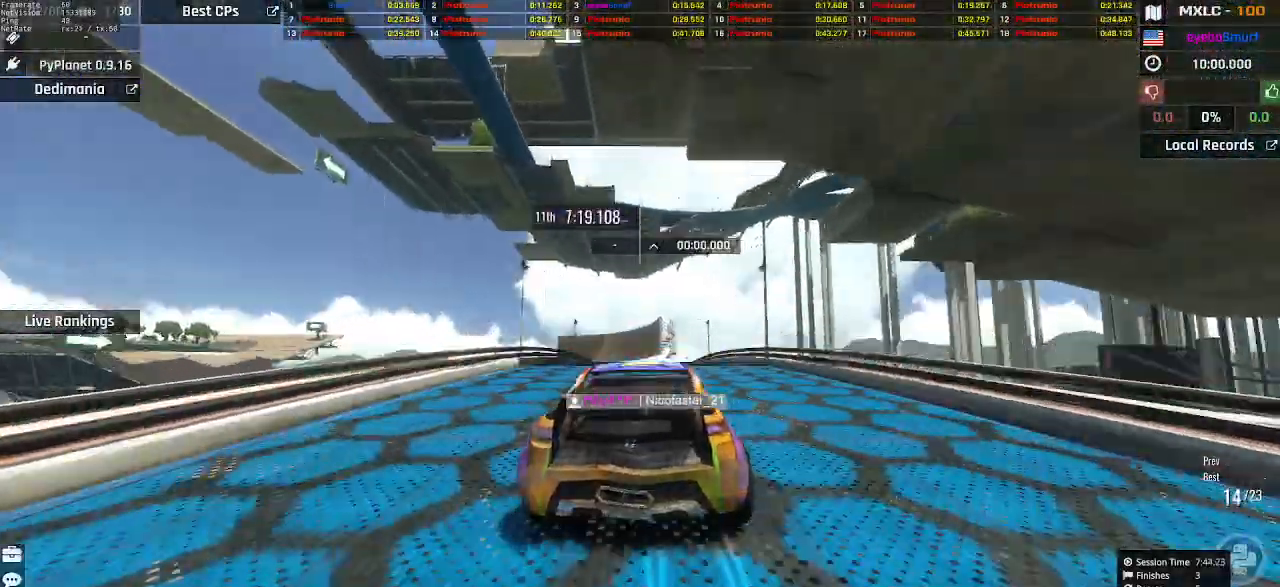
{"keys": ["up"], "events": []}
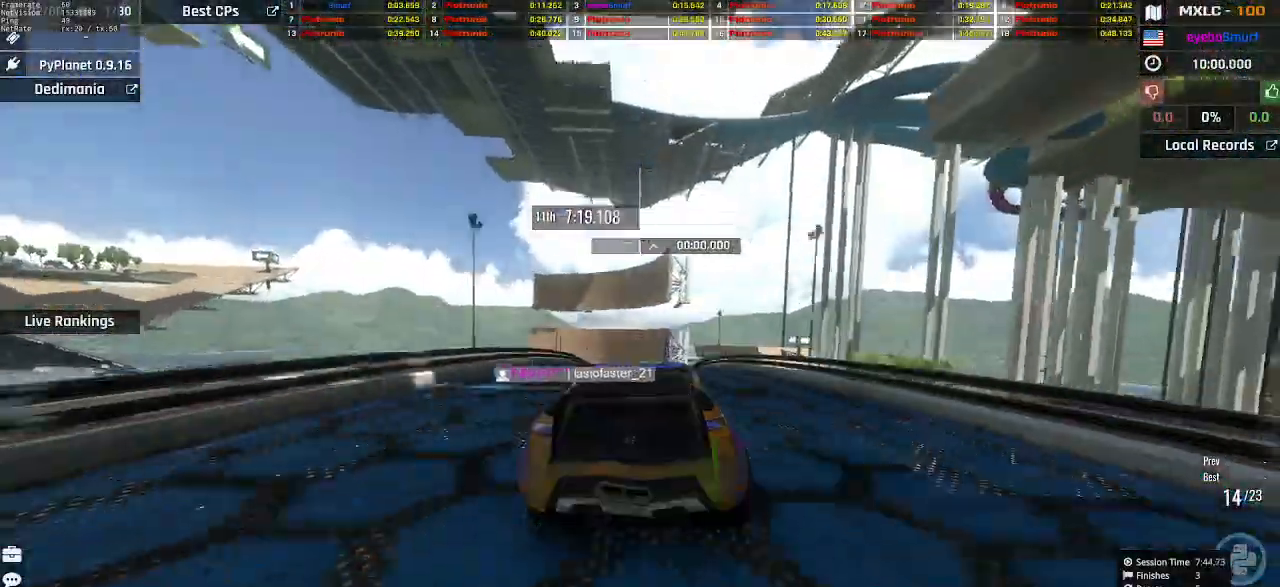
{"keys": ["up"], "events": []}
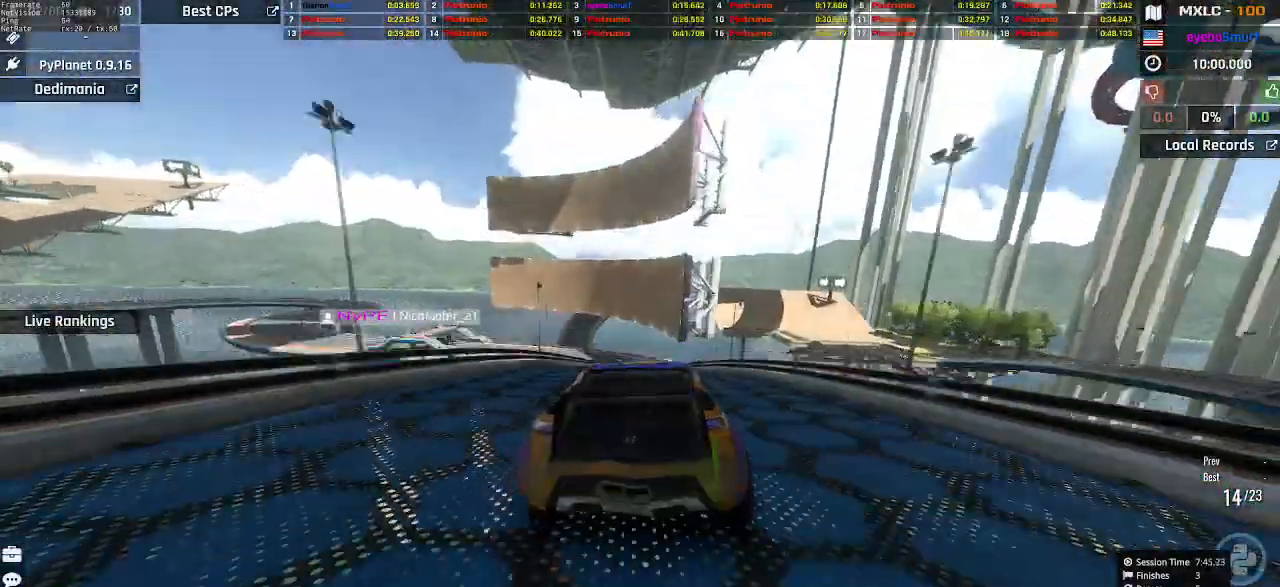
{"keys": ["up"], "events": []}
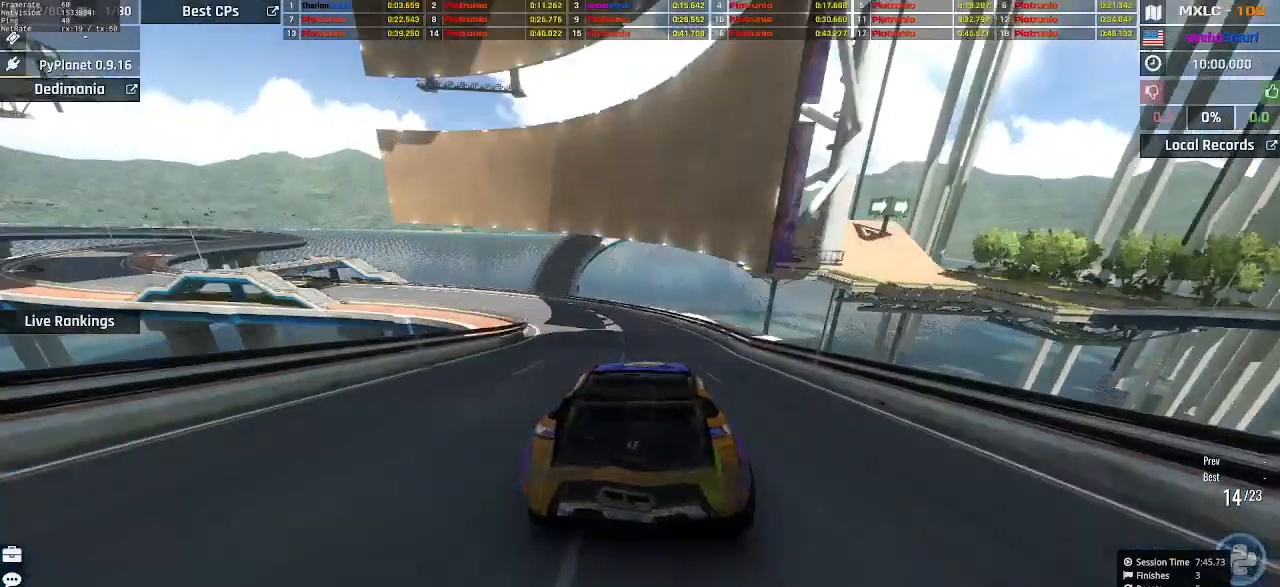
{"keys": ["left", "up"], "events": [[267, "left", "down"]]}
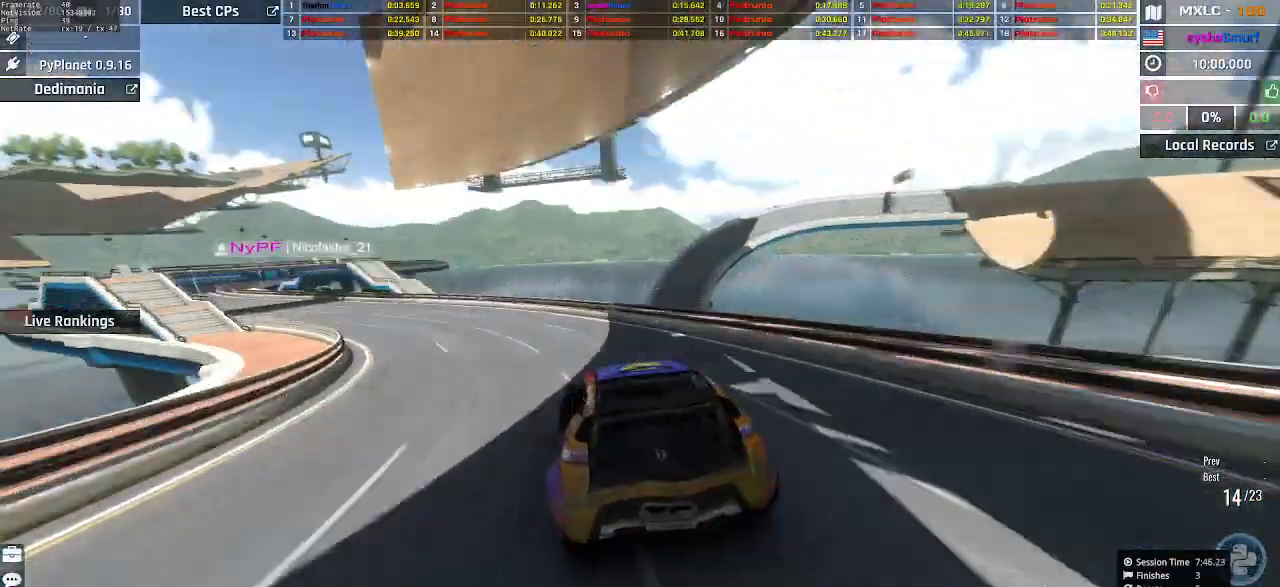
{"keys": ["right", "up"], "events": [[433, "left", "up"], [500, "right", "down"]]}
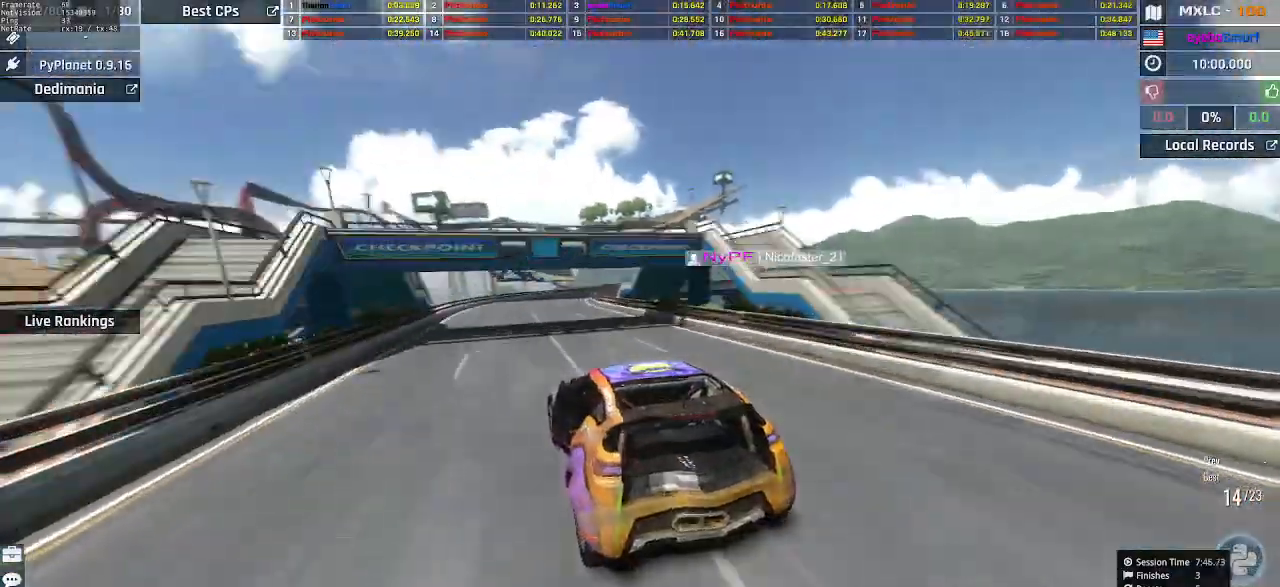
{"keys": ["right", "up"], "events": [[100, "right", "up"], [233, "right", "down"]]}
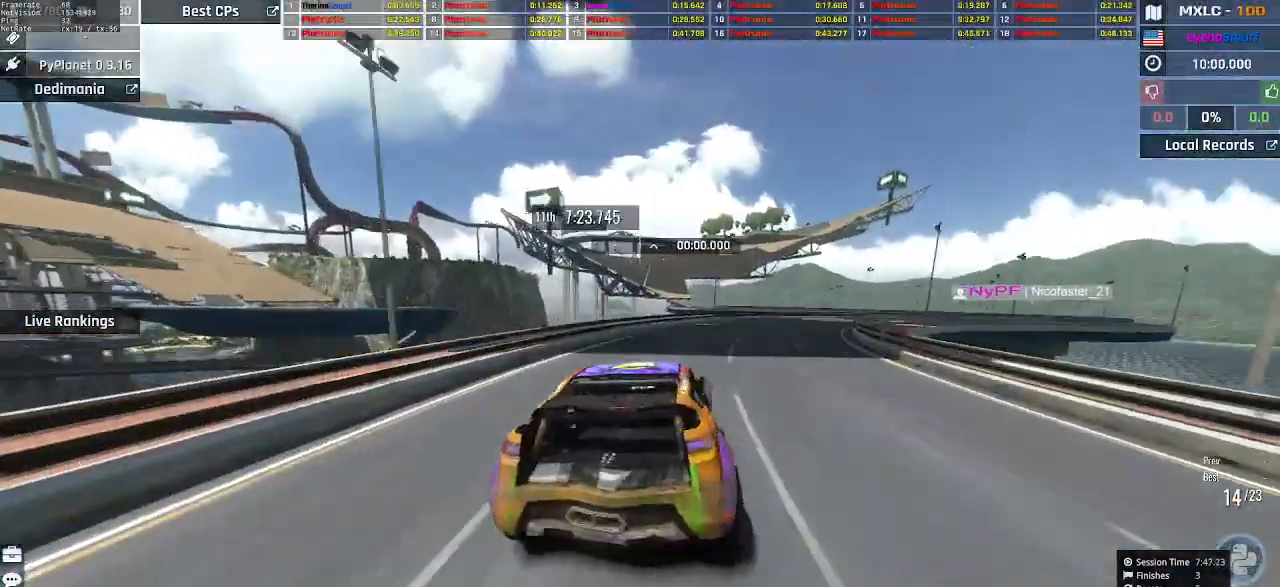
{"keys": ["up"], "events": [[200, "right", "up"]]}
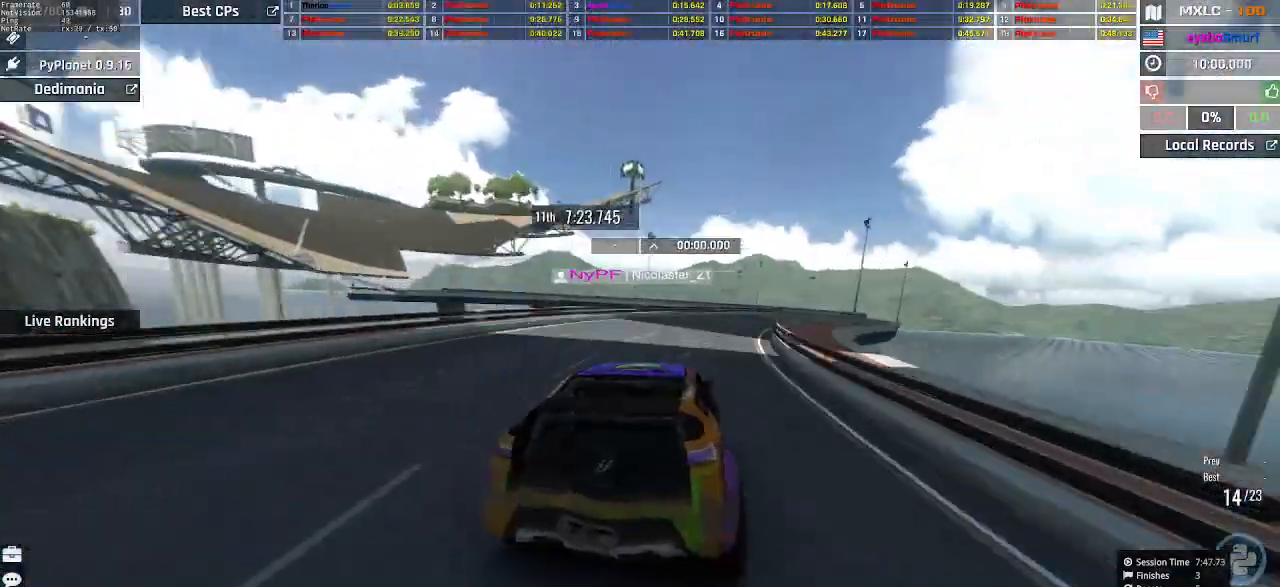
{"keys": ["up"], "events": [[67, "right", "down"], [400, "right", "up"]]}